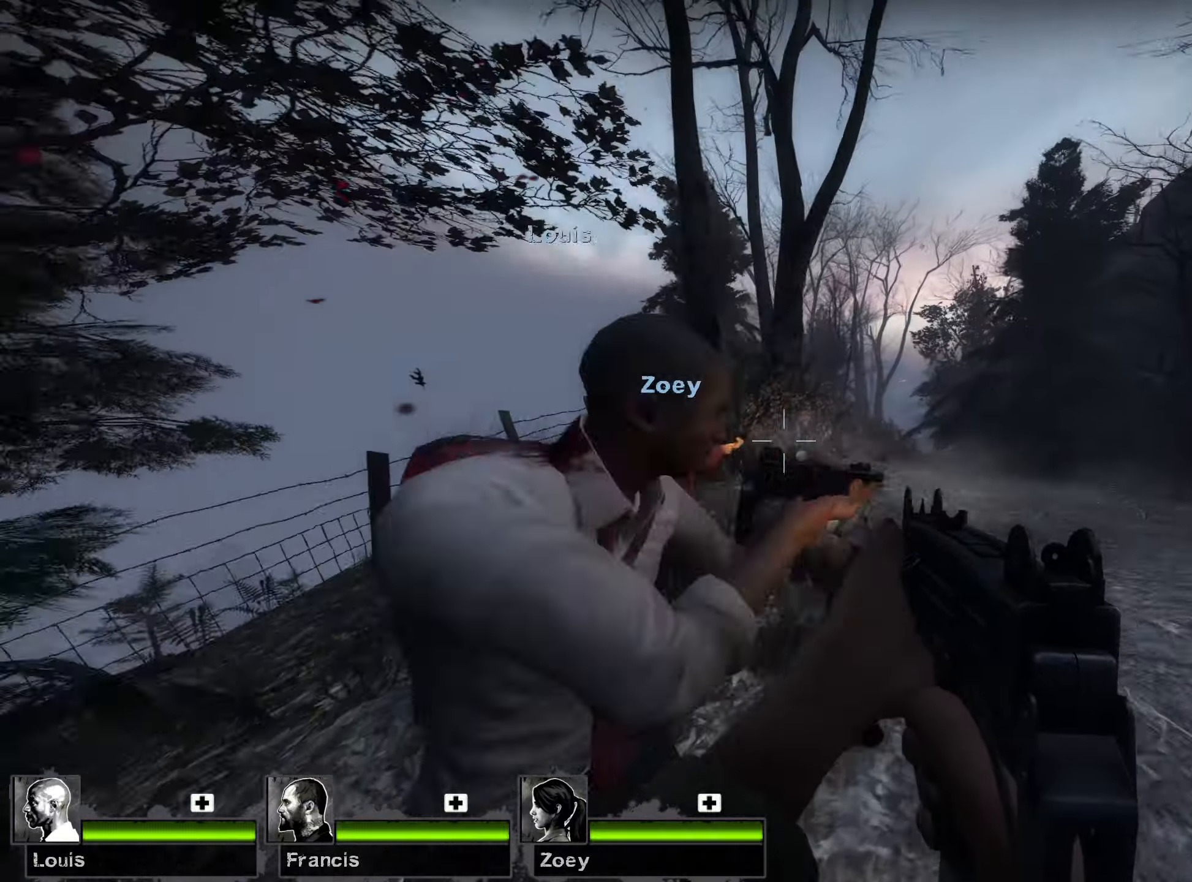
Gameplay with keyboard and mouse; each line is a JSON object with the keys and mouse buttons held at the frame after it. "events" lists presses ("down") and releases ("up") of "1", "2", "3", "4", "5", "a", "alt", "b", "c", "ctrl", "d", "e", "f", "g", "q", "r", "s", "shift", "space", "t", "tab", "v", "w", "x", "z", "mouse_left", "mouse_wheel", "mouse_right", "mouse_mb4" and "mouse_mb5" between this image and that frame as [ms after this image, input, new state], when the widget could be followed in between. "mouse_left", "mouse_wheel", "mouse_right", "mouse_mb4", "mouse_mb5" = the "left", "wheel", "right", "mb4", "mb5" buttons of the "mouse" list. No other keys are recorded. "wheel" means that the mouse wheel is clicked or scrolled. Mouse movement is not recorded.
{"keys": ["a"], "mouse": ["right"], "events": [[333, "d", "up"], [350, "a", "down"], [450, "mouse_right", "down"], [500, "w", "up"]]}
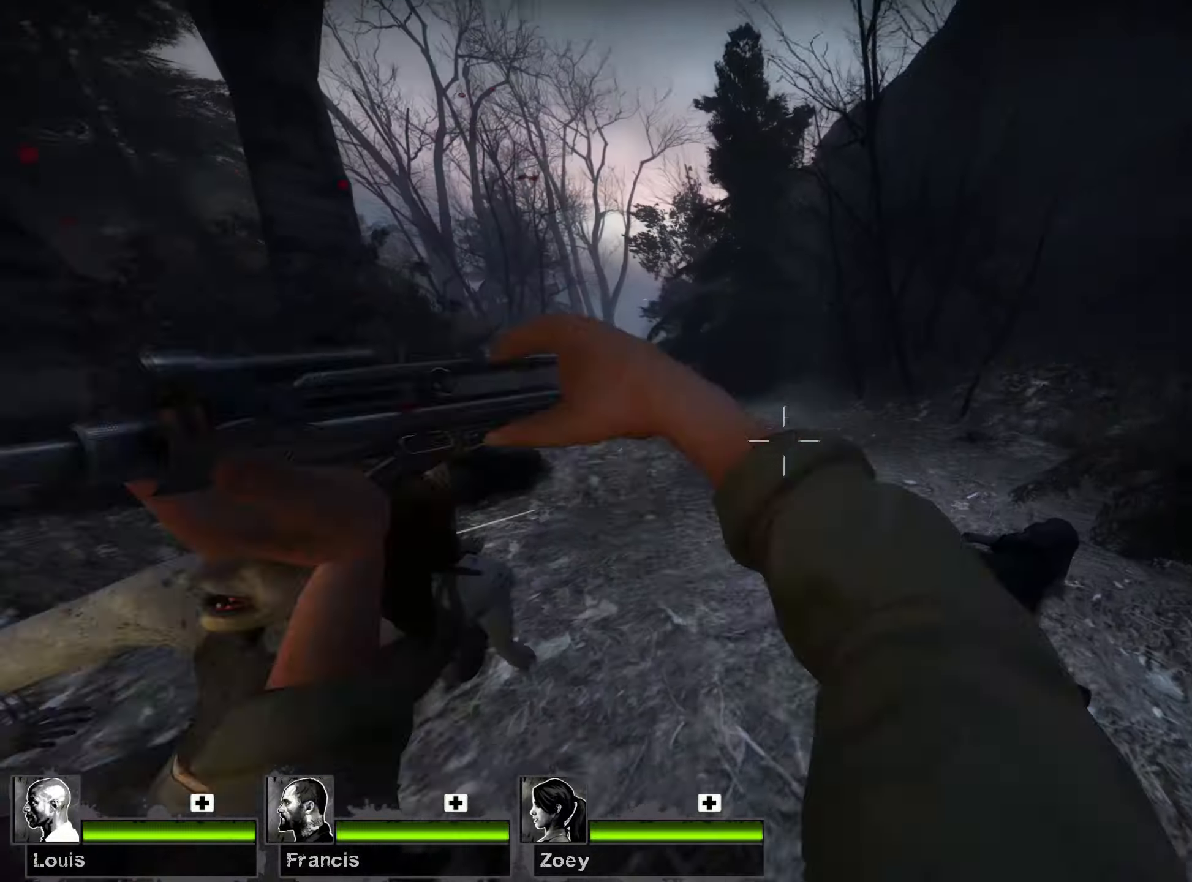
{"keys": ["a", "s"], "mouse": [], "events": [[100, "s", "down"], [350, "mouse_right", "up"]]}
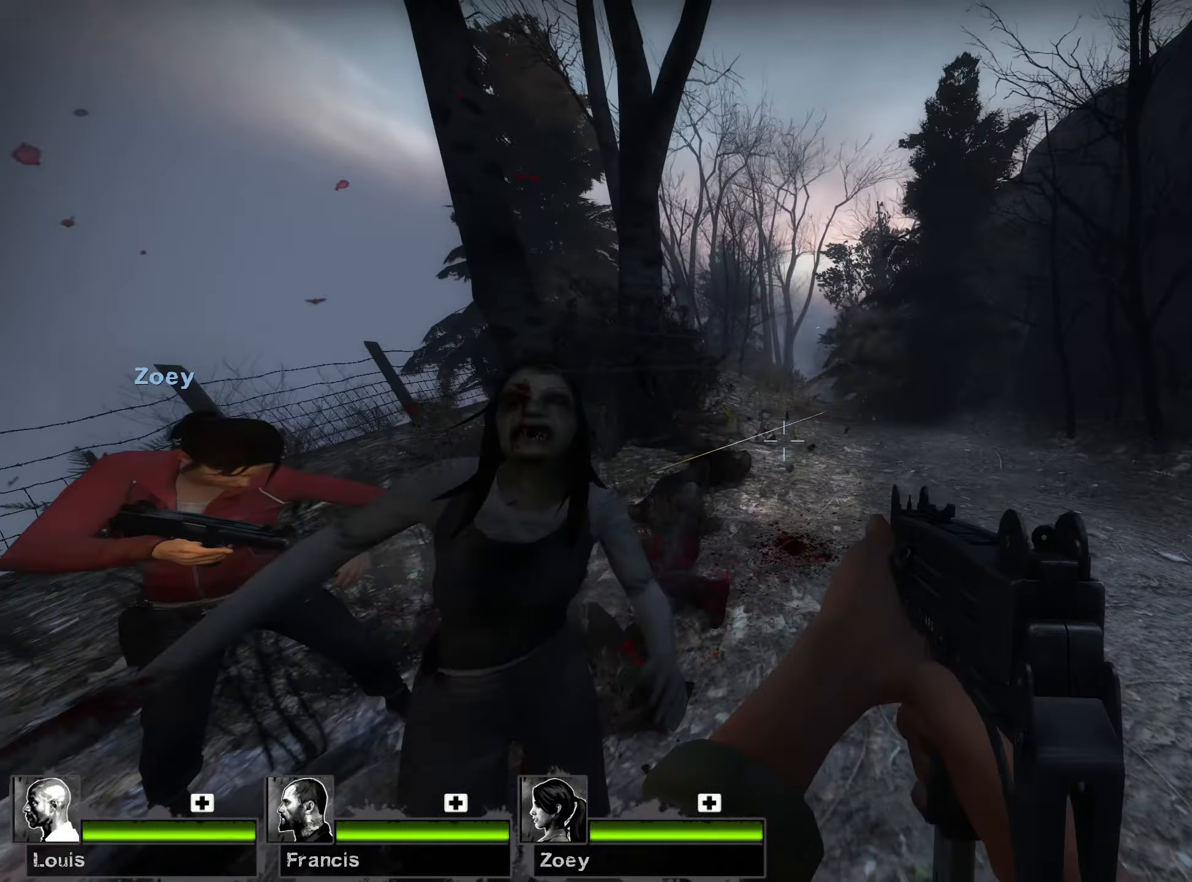
{"keys": ["a", "w"], "mouse": [], "events": [[67, "s", "up"], [167, "w", "down"], [183, "mouse_right", "down"], [467, "mouse_right", "up"]]}
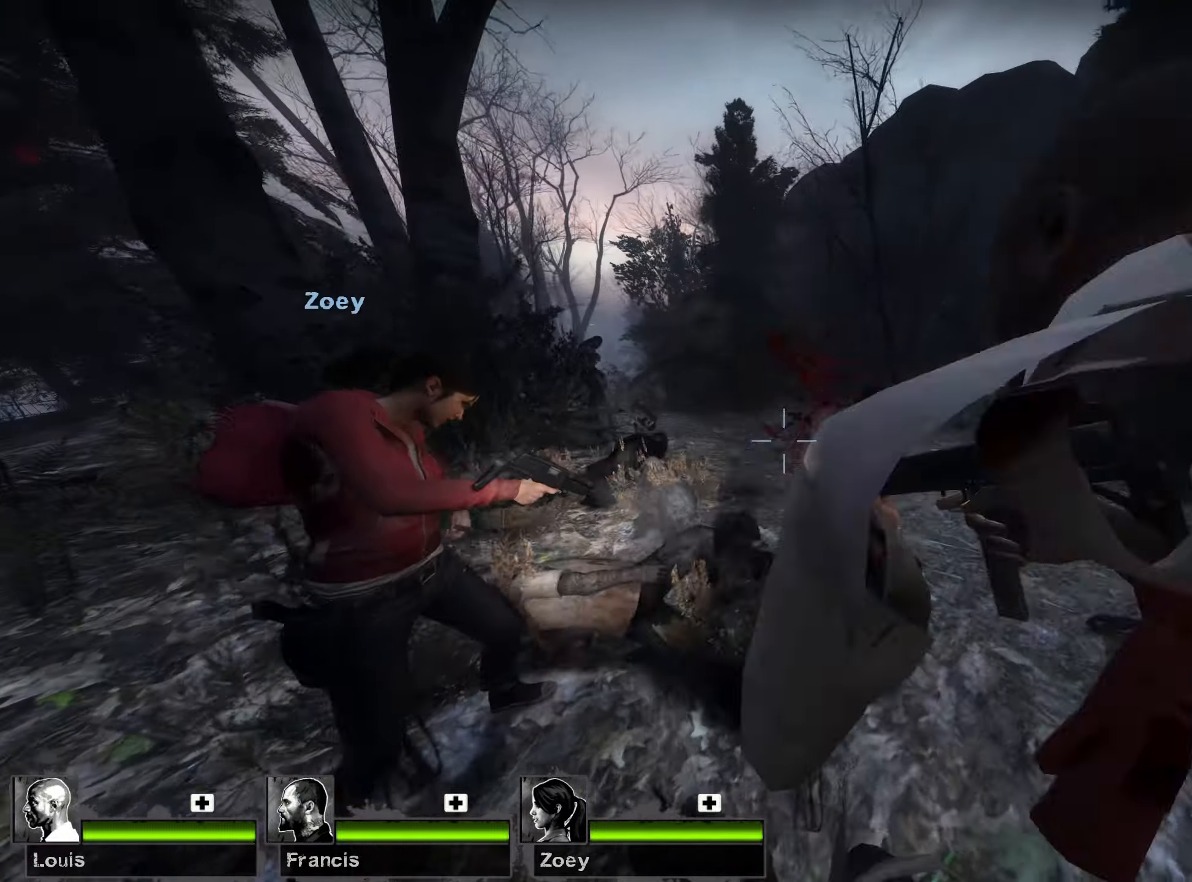
{"keys": ["w"], "mouse": [], "events": [[133, "a", "up"], [217, "r", "down"], [333, "r", "up"]]}
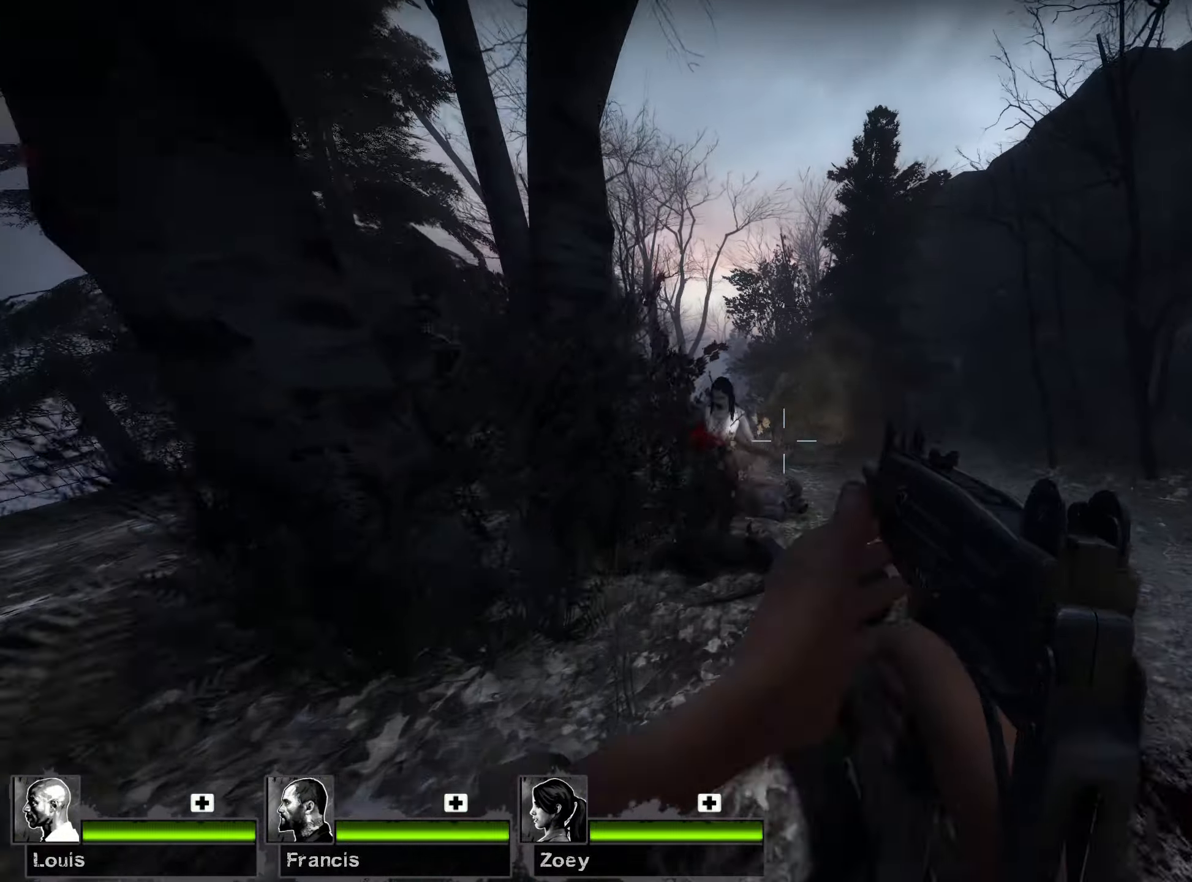
{"keys": ["d", "w"], "mouse": [], "events": [[17, "d", "down"], [167, "d", "up"], [267, "mouse_right", "down"], [350, "d", "down"], [433, "mouse_right", "up"]]}
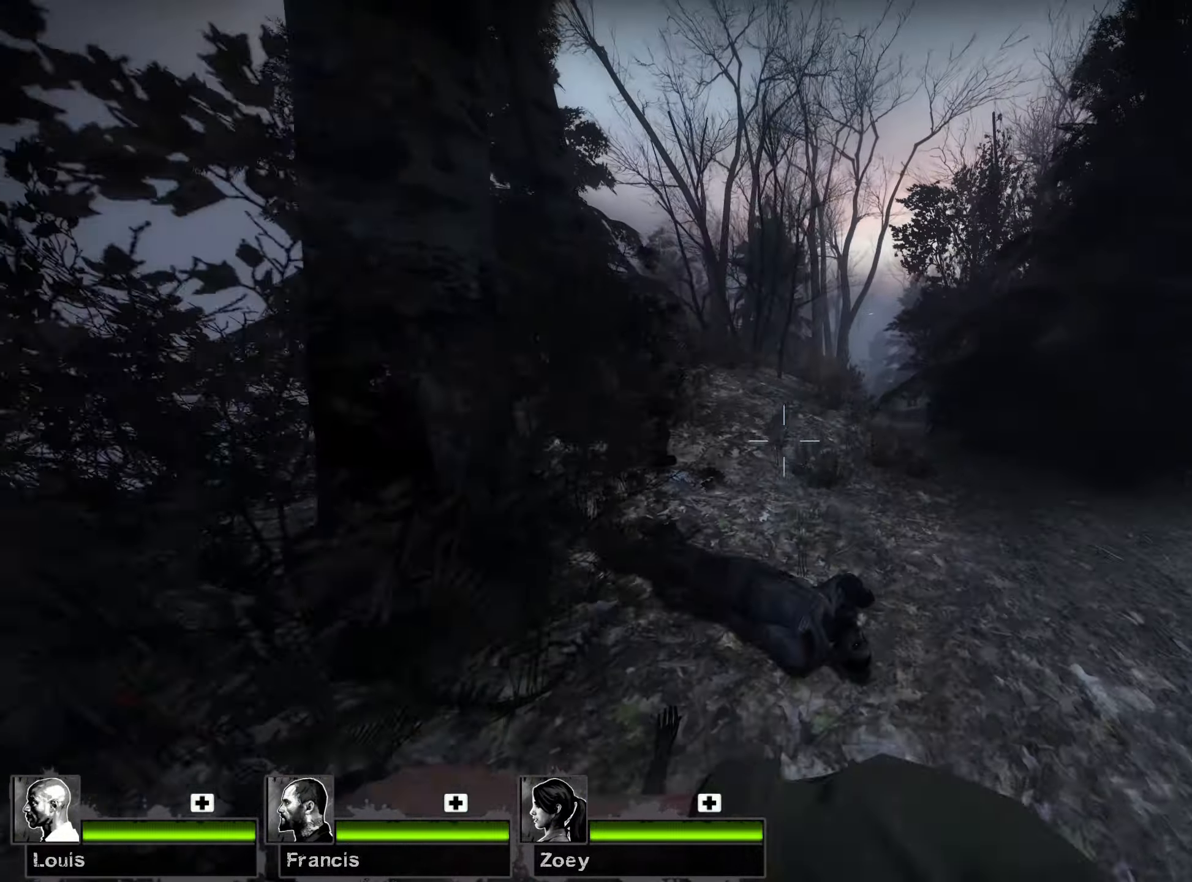
{"keys": ["w"], "mouse": [], "events": [[133, "d", "up"]]}
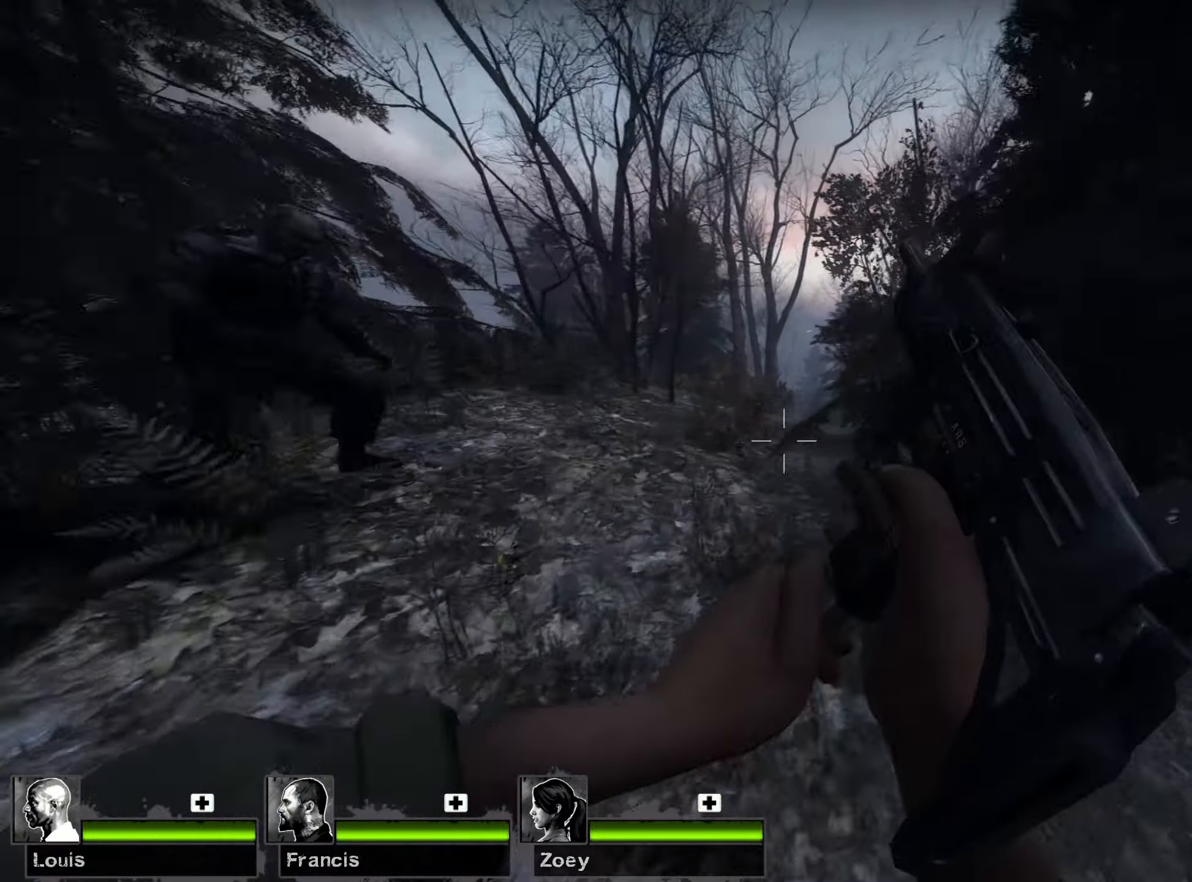
{"keys": ["d"], "mouse": ["right"], "events": [[50, "a", "down"], [50, "space", "down"], [133, "w", "up"], [233, "space", "up"], [383, "d", "down"], [433, "a", "up"], [500, "mouse_right", "down"]]}
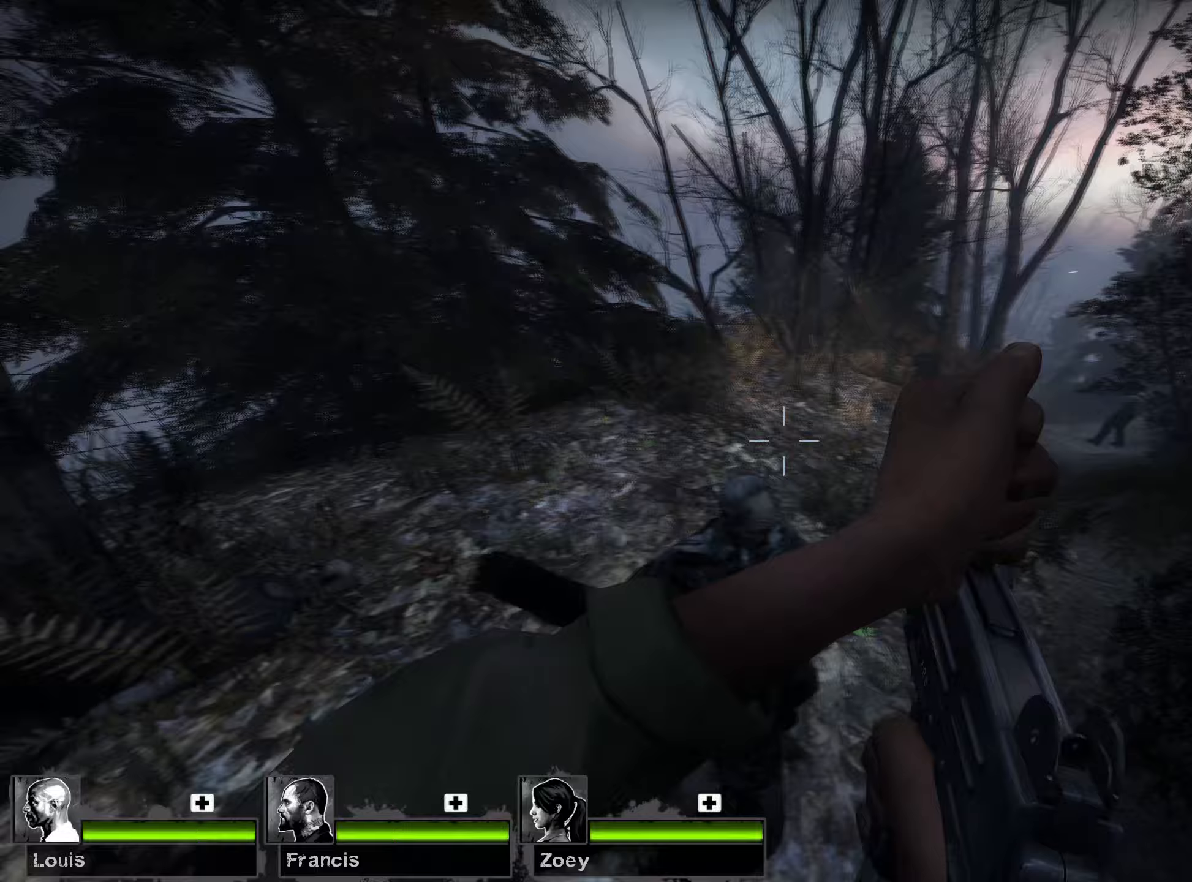
{"keys": ["a"], "mouse": [], "events": [[183, "s", "down"], [300, "a", "down"], [300, "mouse_right", "up"], [350, "d", "up"], [433, "s", "up"]]}
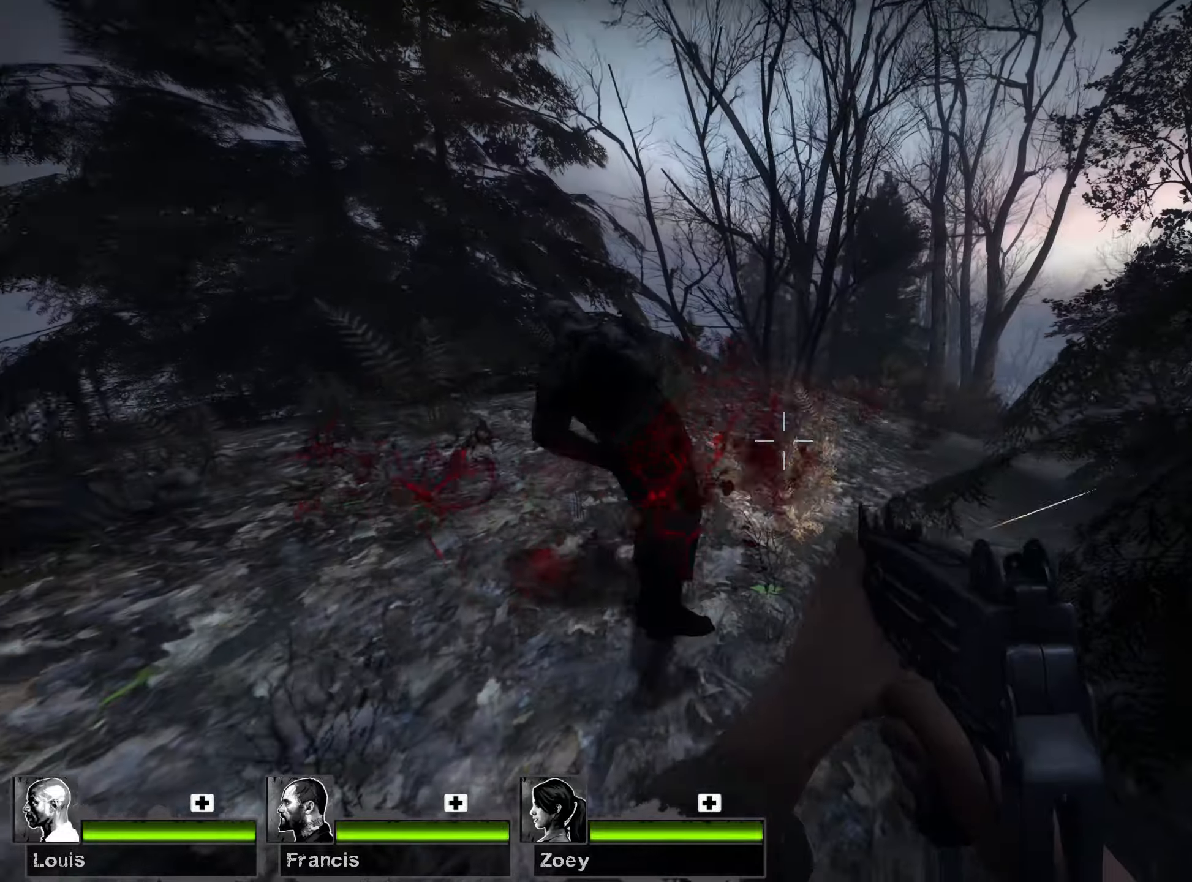
{"keys": ["a", "w"], "mouse": [], "events": [[250, "w", "down"]]}
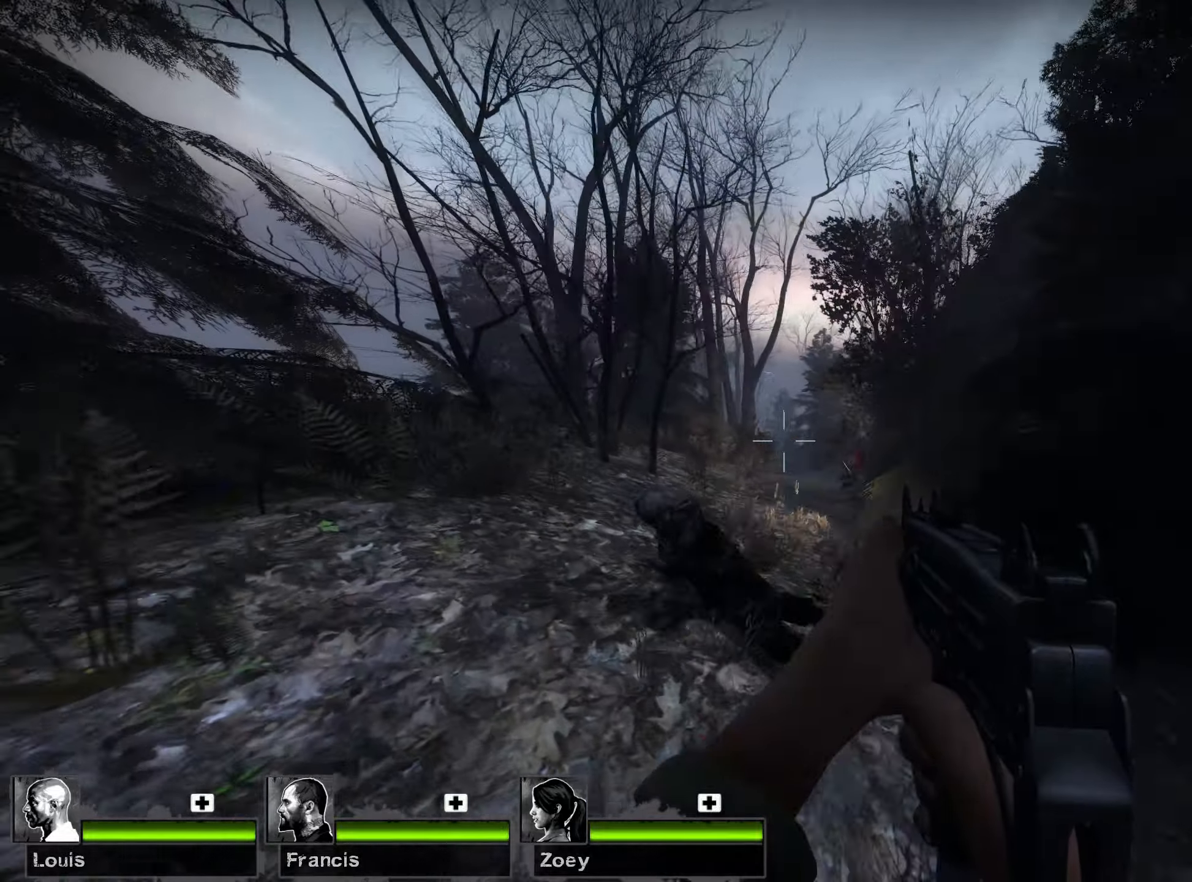
{"keys": ["a", "w"], "mouse": [], "events": []}
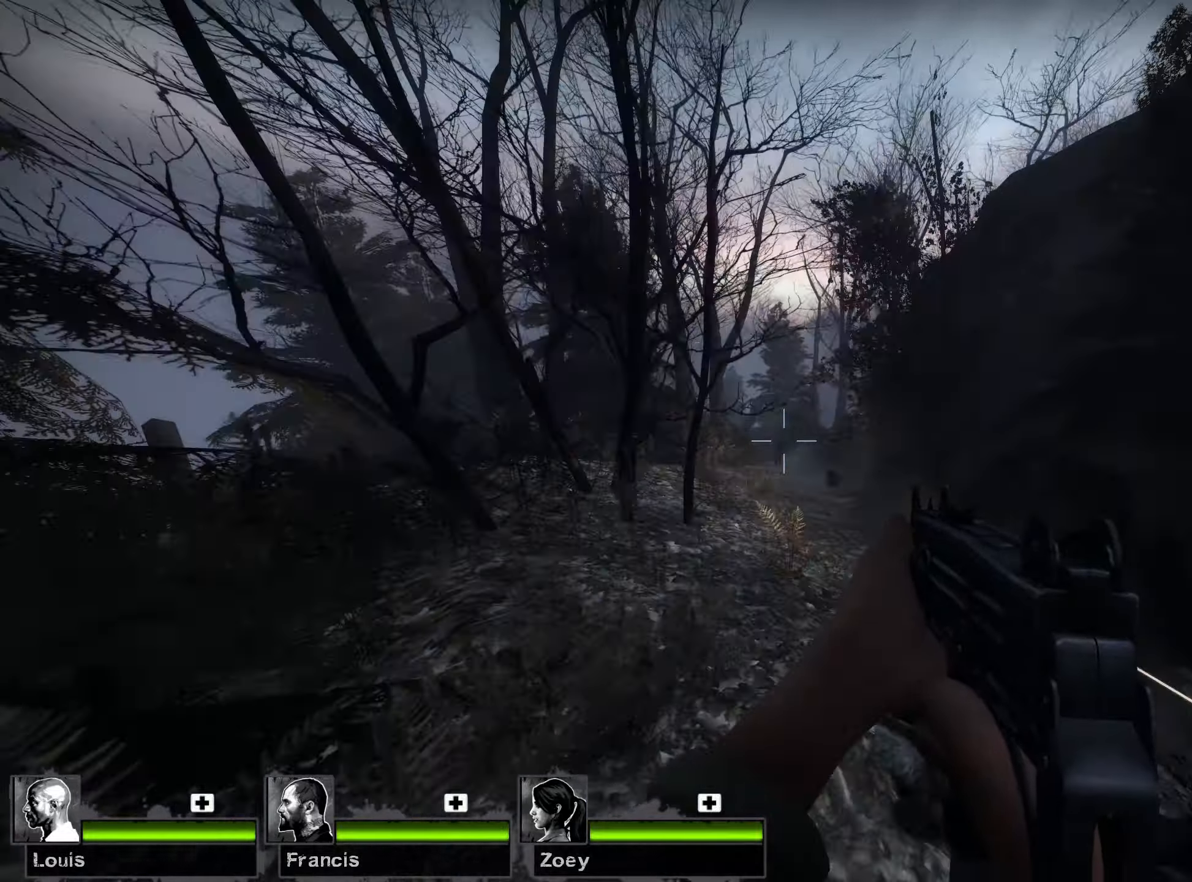
{"keys": ["d", "w"], "mouse": ["left"], "events": [[83, "a", "up"], [300, "d", "down"], [317, "mouse_left", "down"]]}
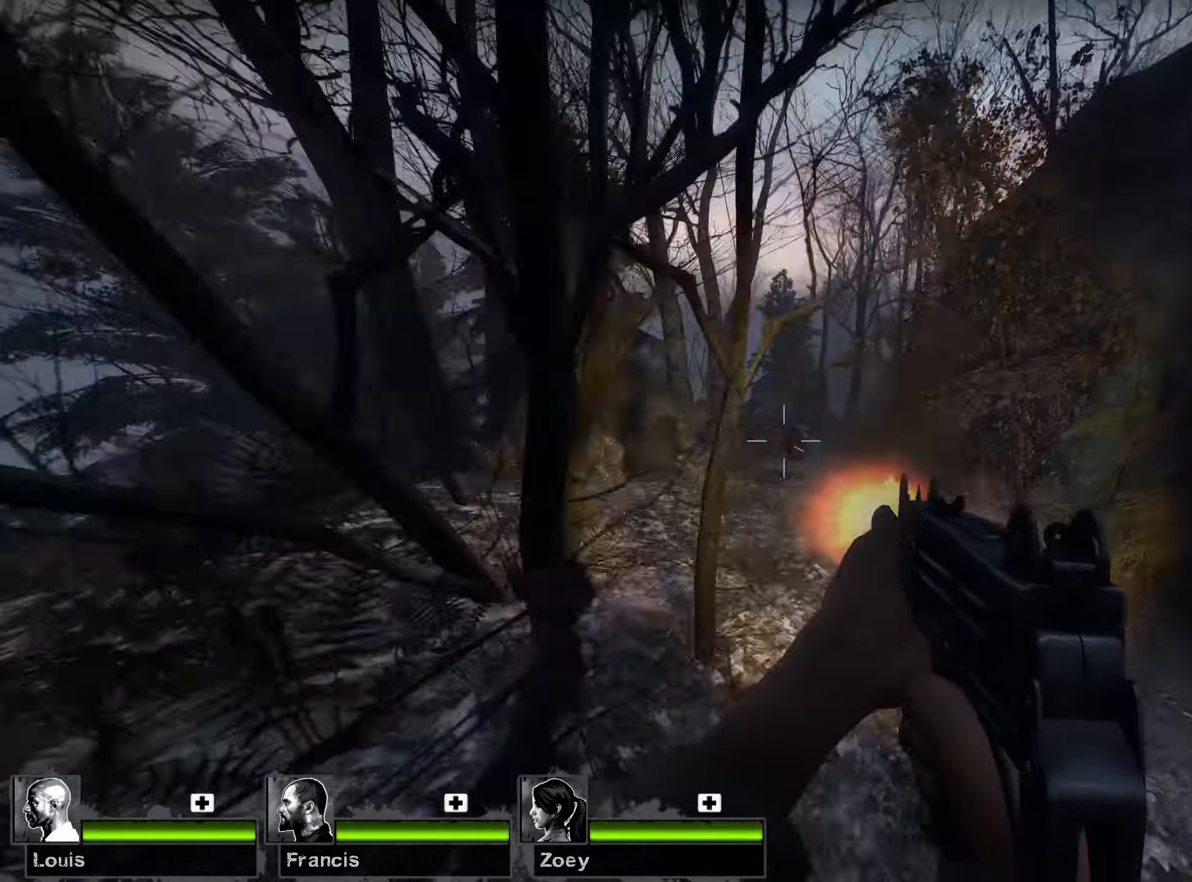
{"keys": ["a", "w"], "mouse": [], "events": [[133, "d", "up"], [350, "a", "down"], [467, "mouse_left", "up"]]}
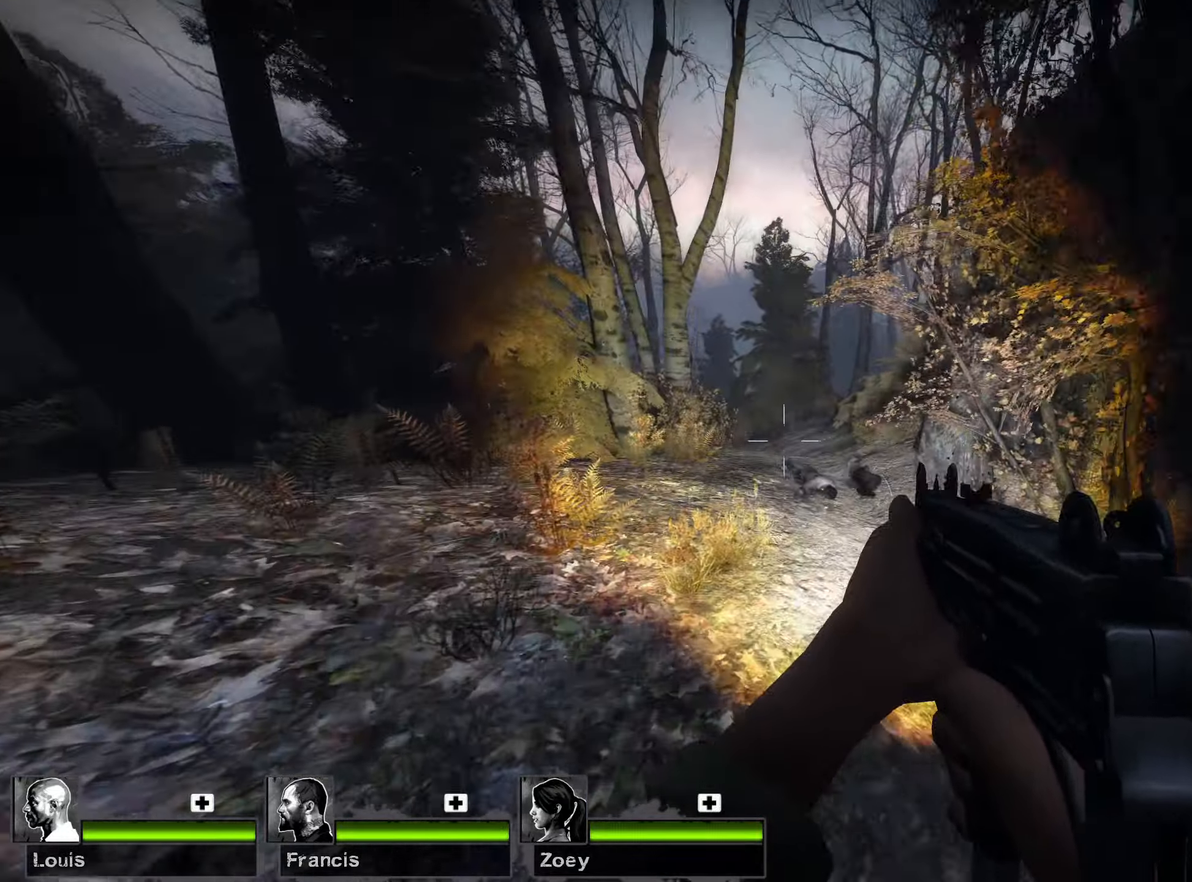
{"keys": ["d", "w"], "mouse": [], "events": [[33, "d", "down"], [50, "a", "up"], [250, "d", "up"], [300, "d", "down"]]}
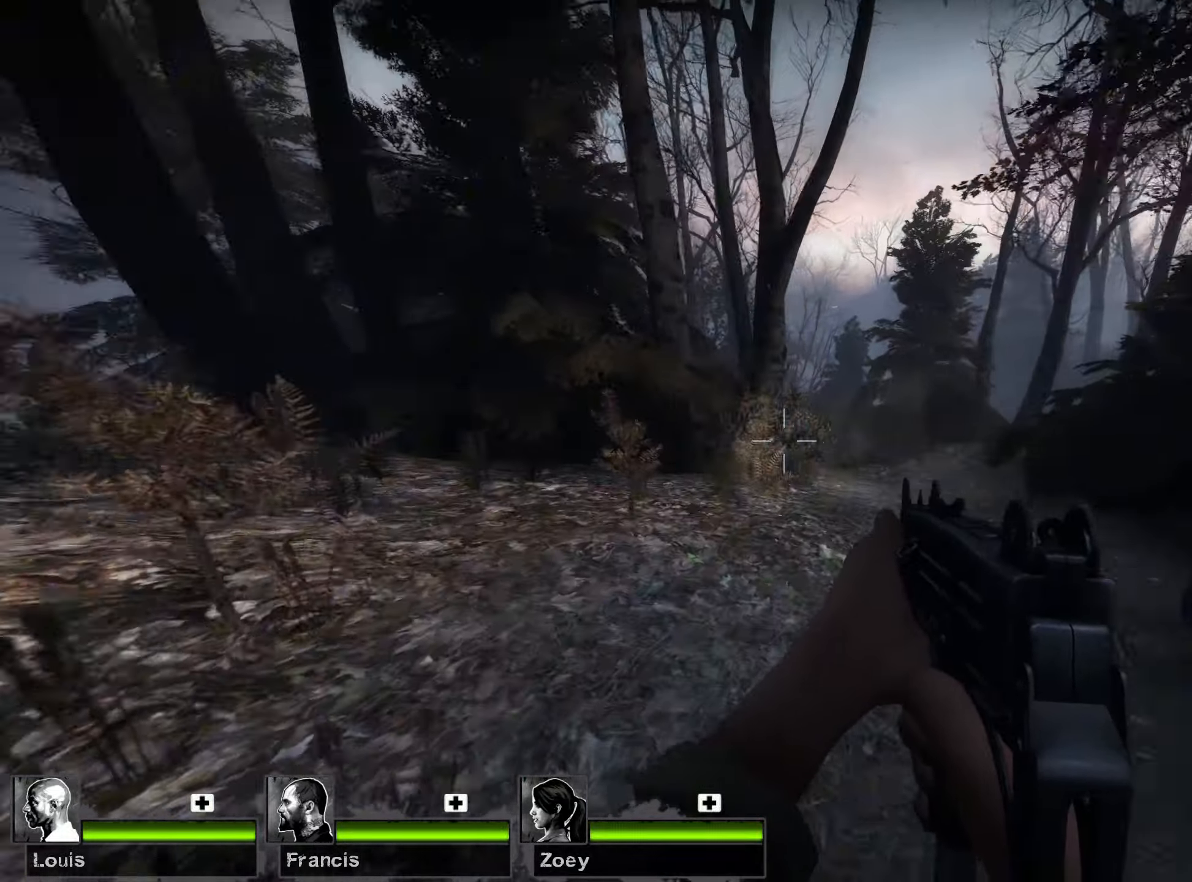
{"keys": ["d", "w"], "mouse": [], "events": []}
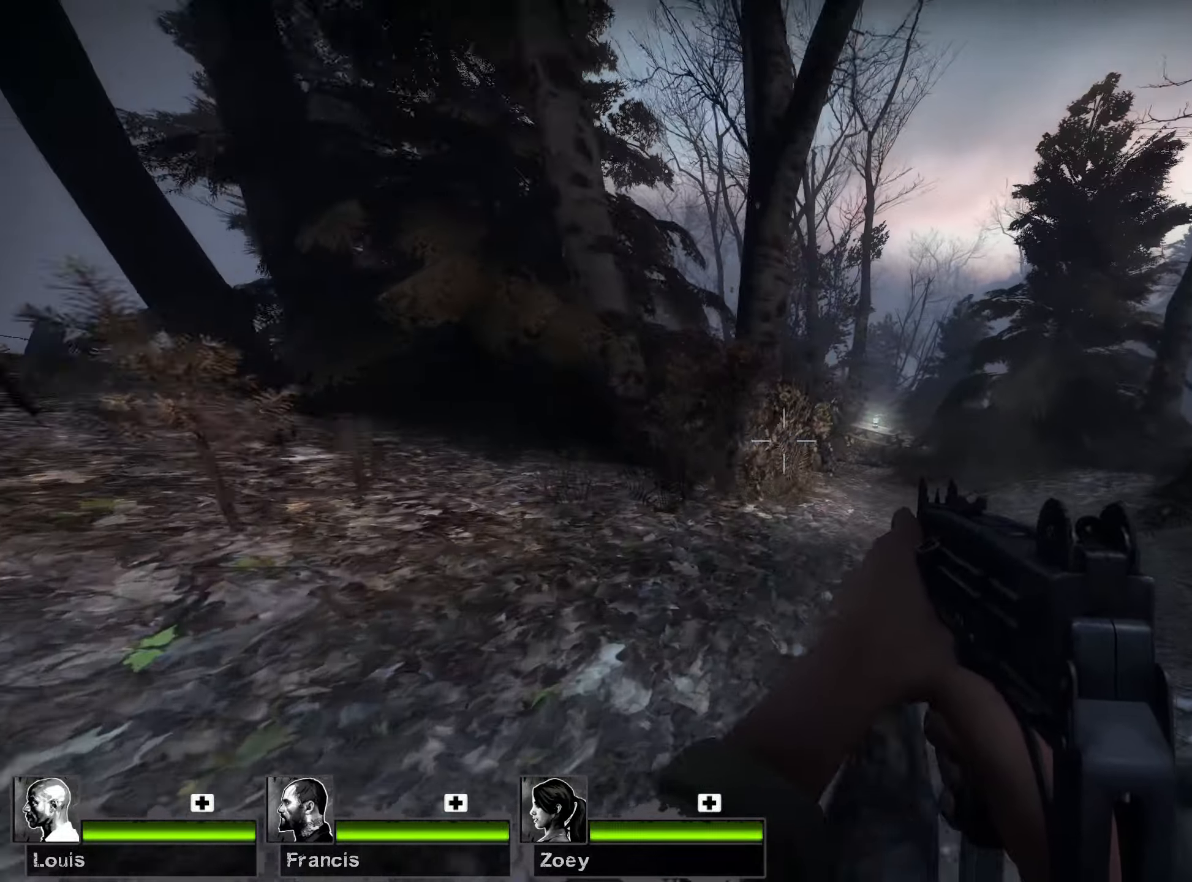
{"keys": ["d", "w"], "mouse": ["left"], "events": [[500, "mouse_left", "down"]]}
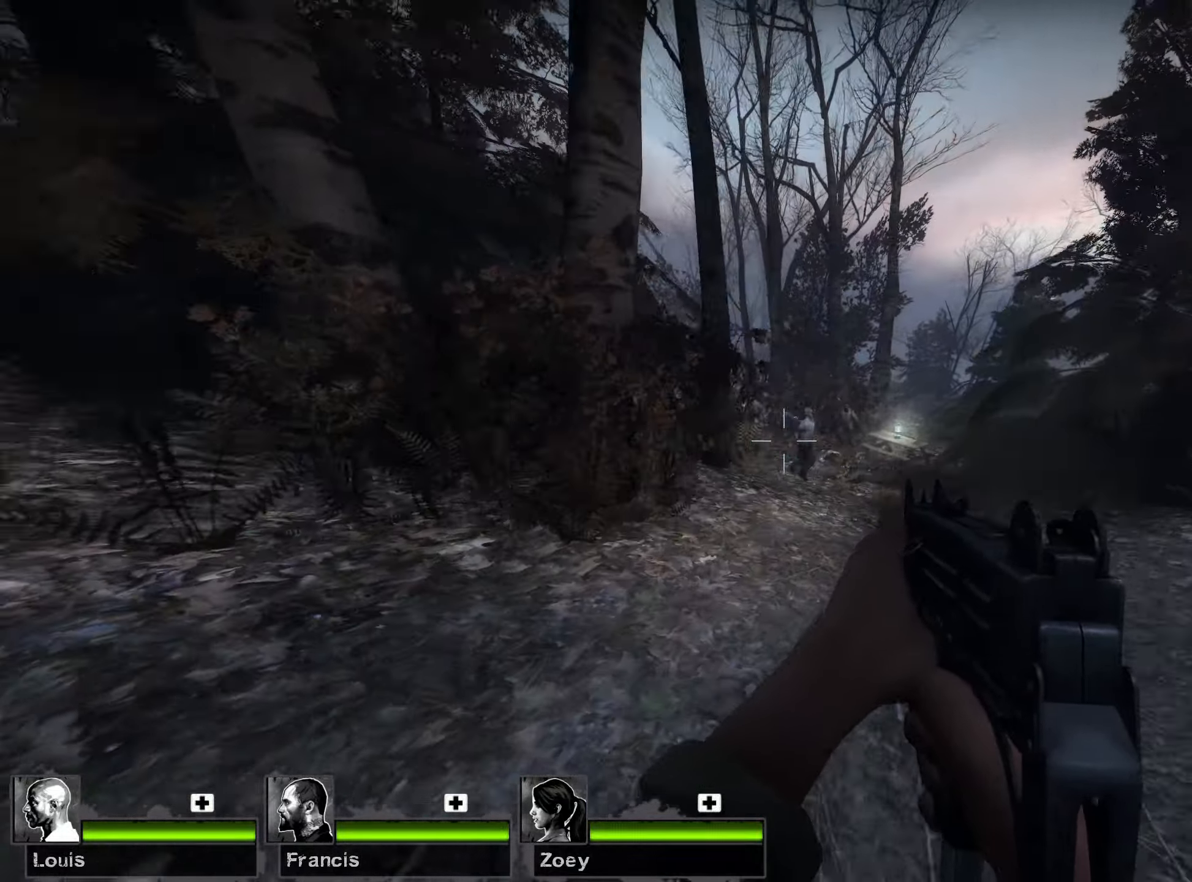
{"keys": ["d"], "mouse": ["left"], "events": [[500, "w", "up"]]}
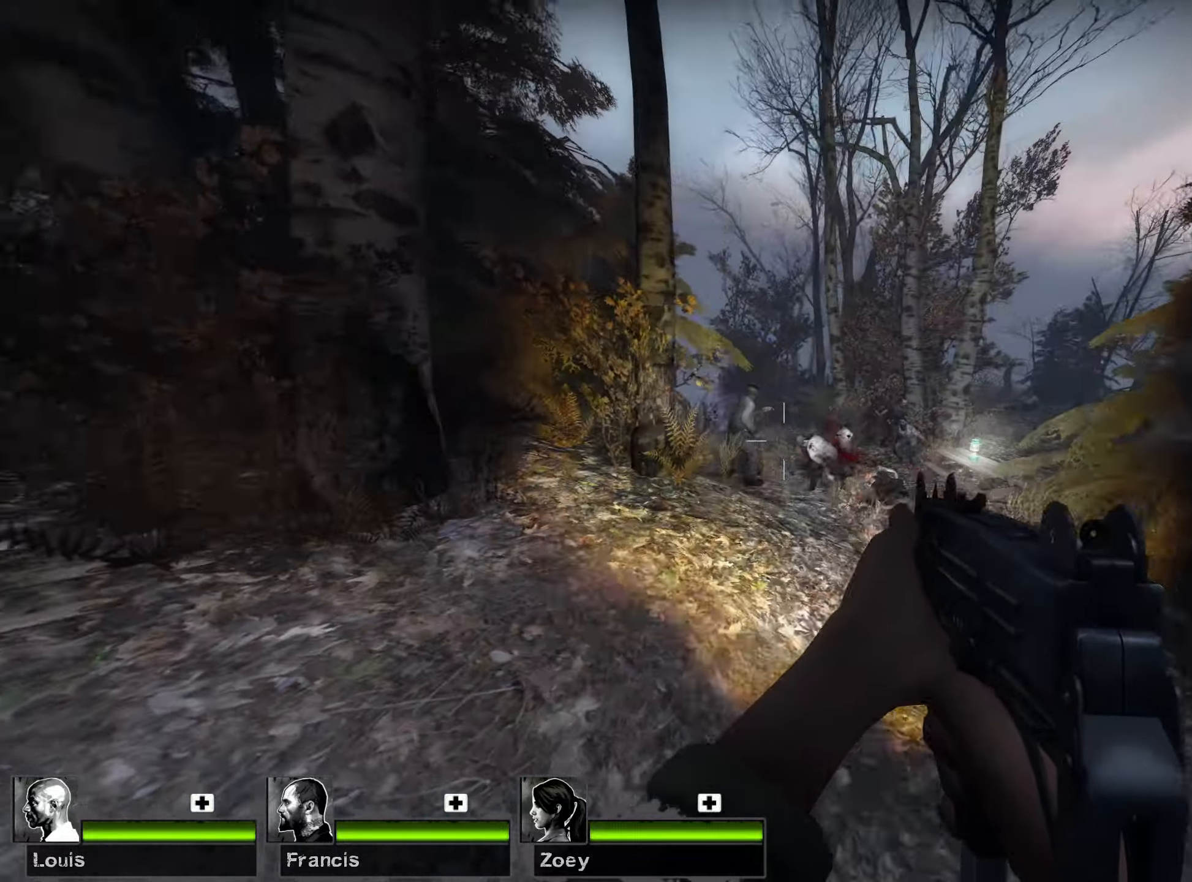
{"keys": ["a", "w"], "mouse": ["left"], "events": [[233, "a", "down"], [317, "w", "down"], [400, "d", "up"]]}
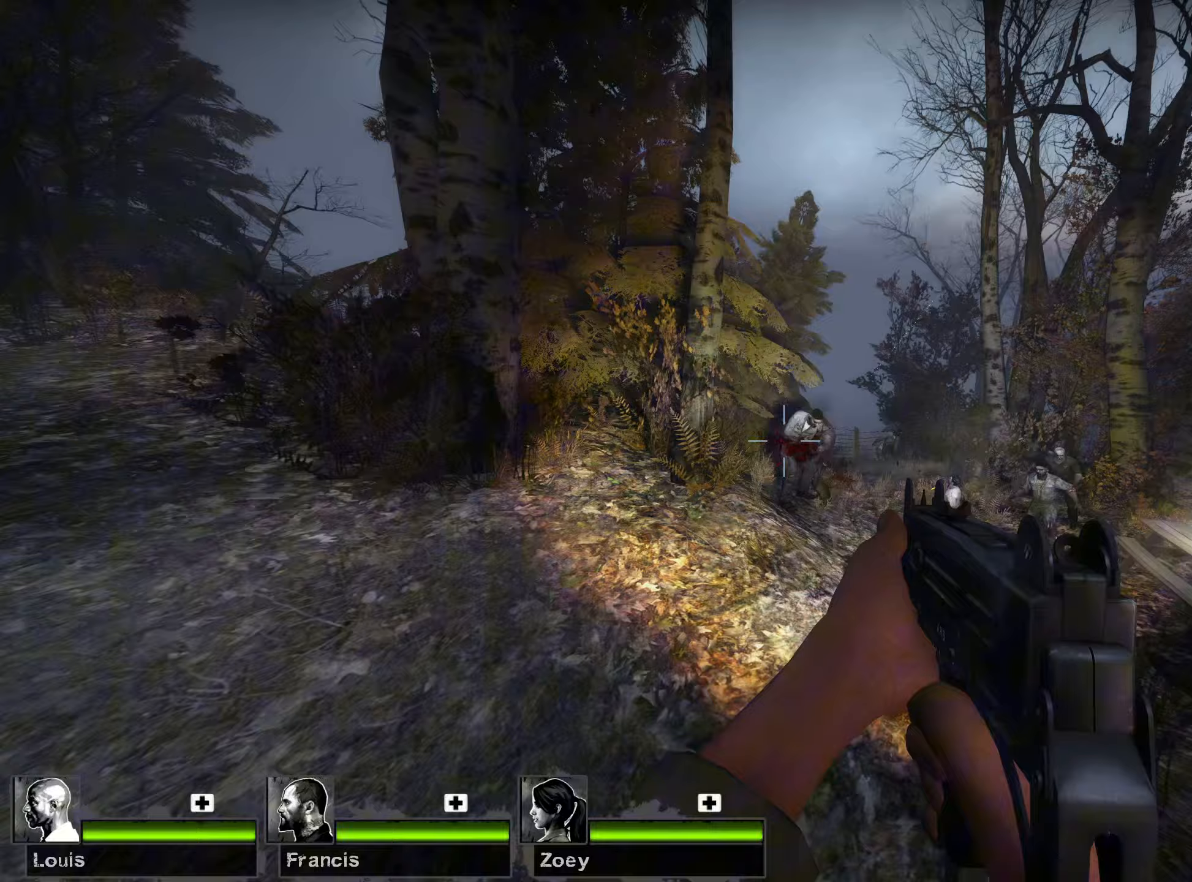
{"keys": ["d", "s"], "mouse": ["left"], "events": [[100, "w", "up"], [200, "s", "down"], [467, "d", "down"], [500, "a", "up"]]}
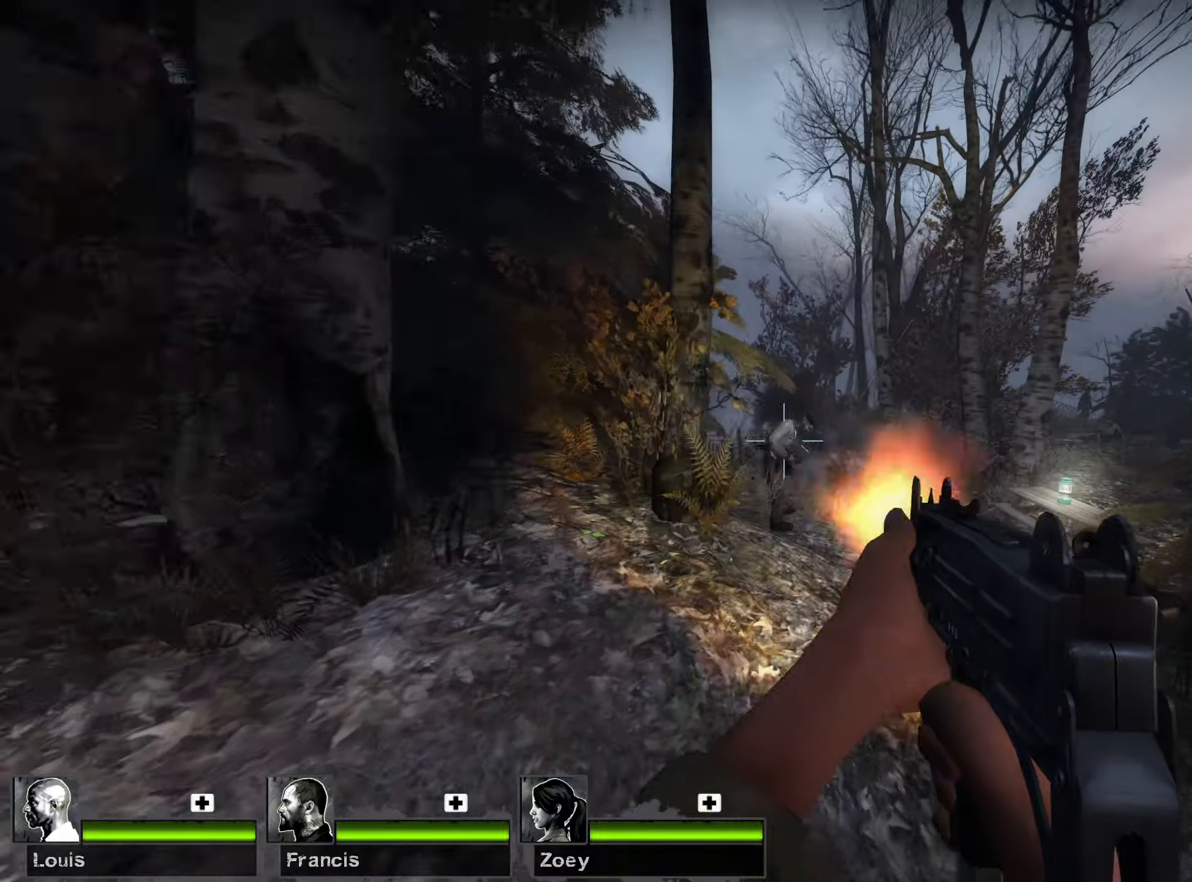
{"keys": ["d", "w"], "mouse": ["left"], "events": [[350, "s", "up"], [467, "w", "down"]]}
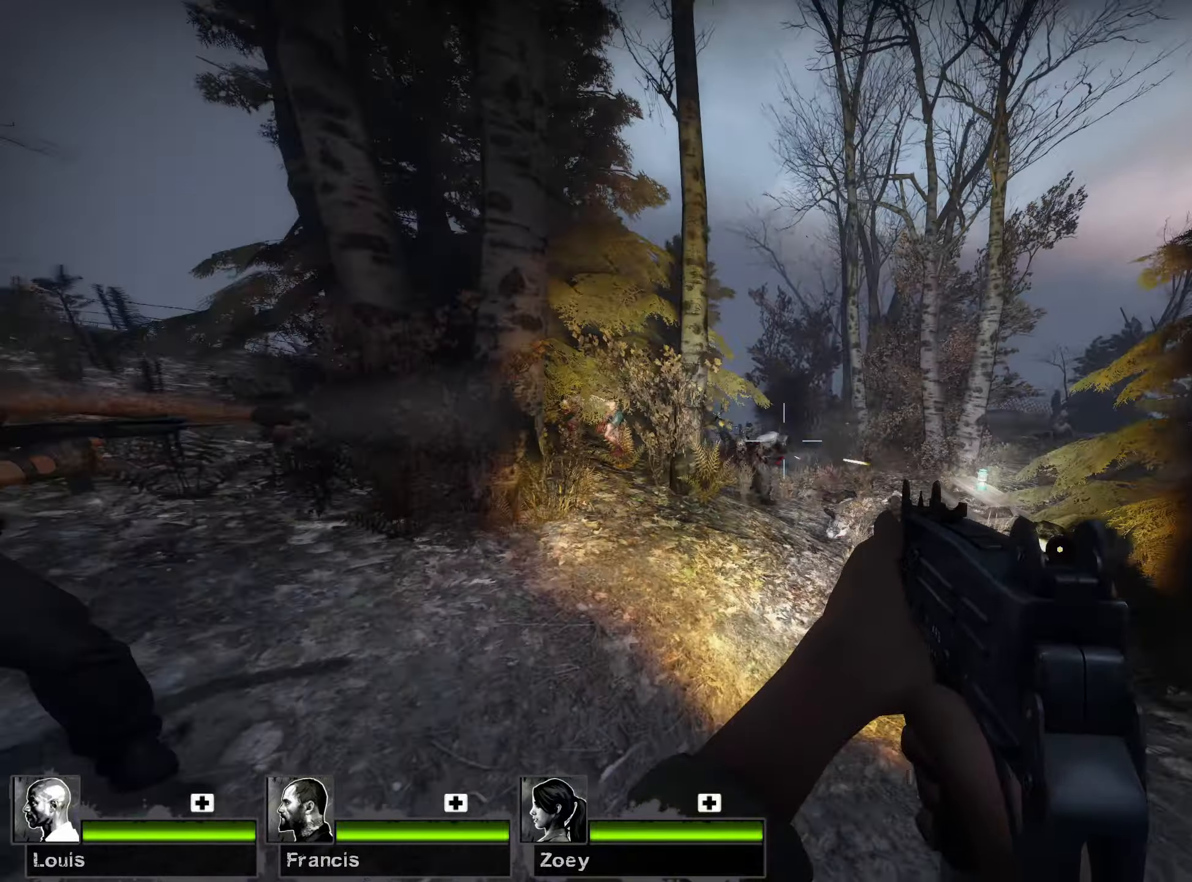
{"keys": ["a", "s"], "mouse": ["left", "right"], "events": [[33, "a", "down"], [33, "d", "up"], [233, "w", "up"], [300, "s", "down"], [400, "mouse_right", "down"]]}
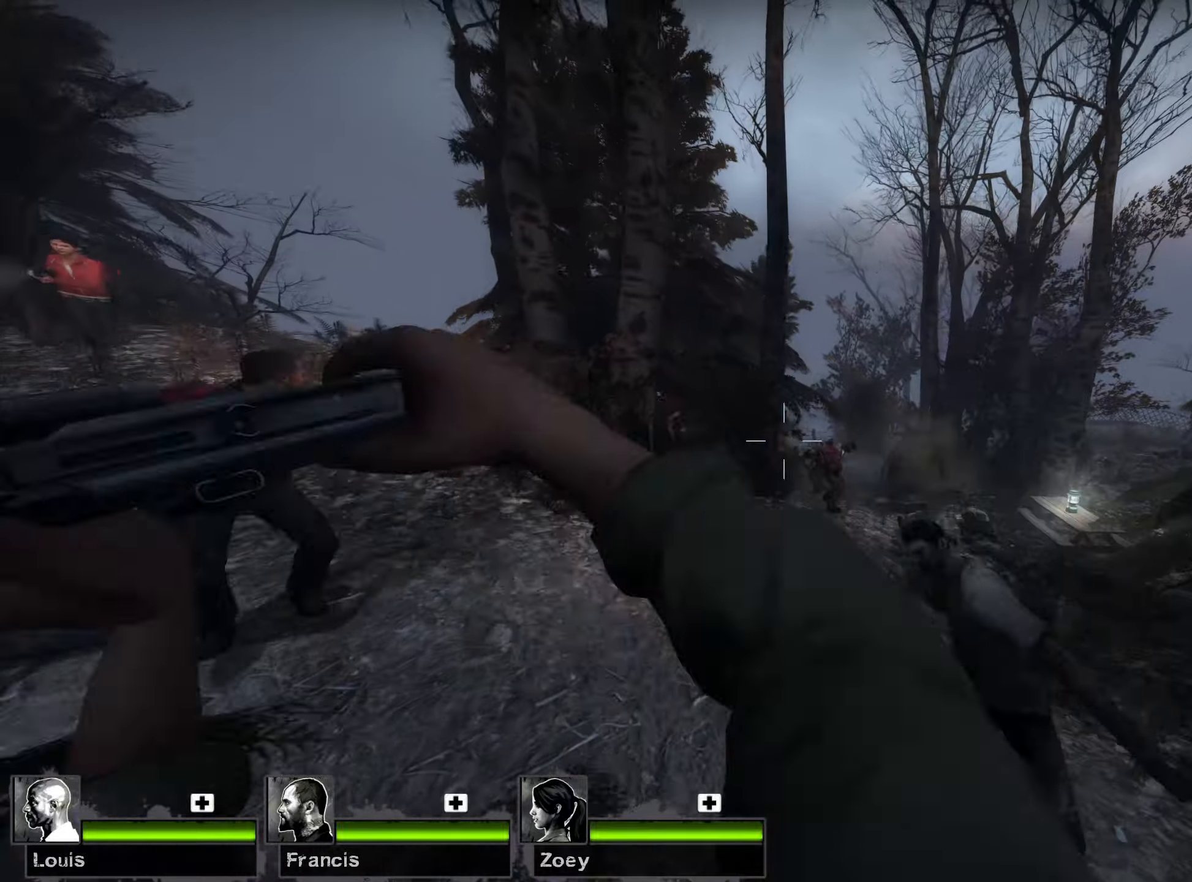
{"keys": ["a", "r", "w"], "mouse": [], "events": [[167, "mouse_left", "up"], [200, "mouse_right", "up"], [283, "s", "up"], [400, "w", "down"], [500, "r", "down"]]}
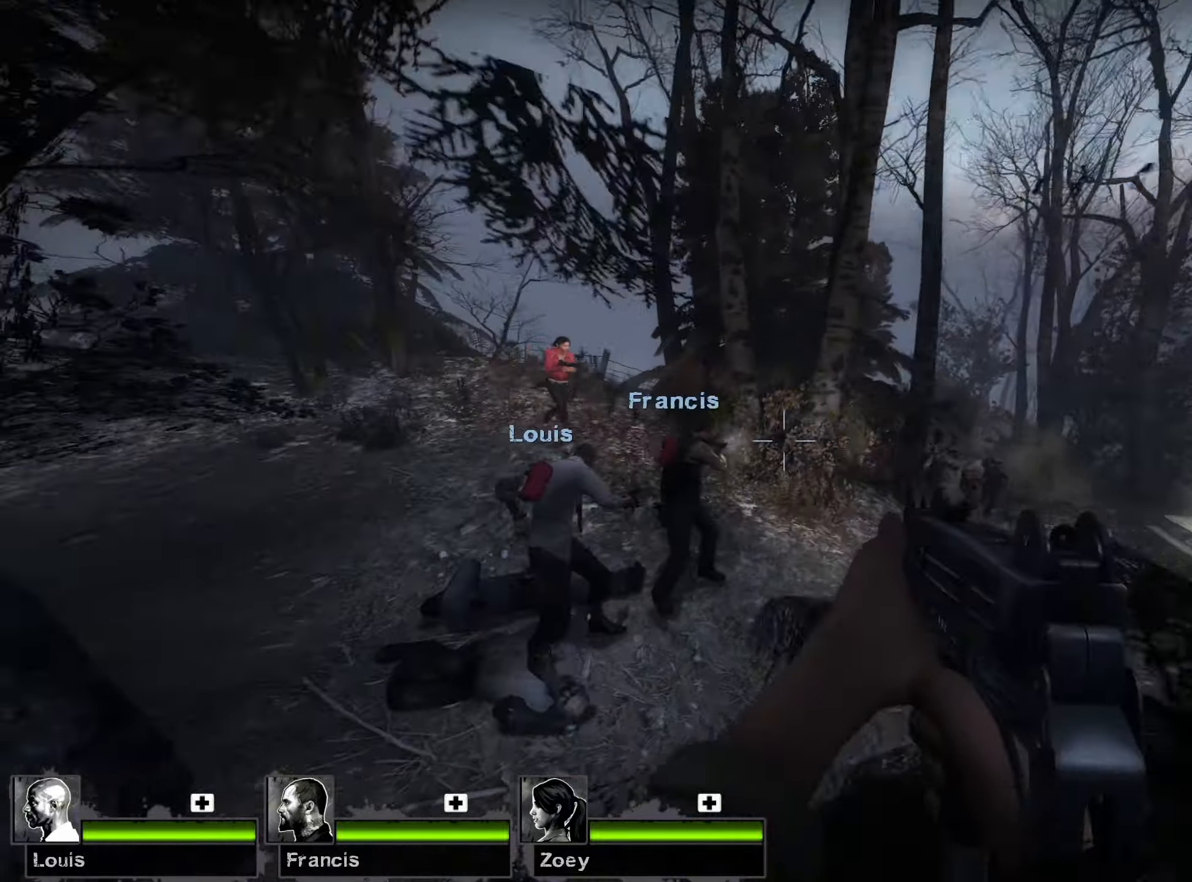
{"keys": ["a", "w"], "mouse": [], "events": [[167, "r", "up"], [267, "r", "down"], [417, "r", "up"]]}
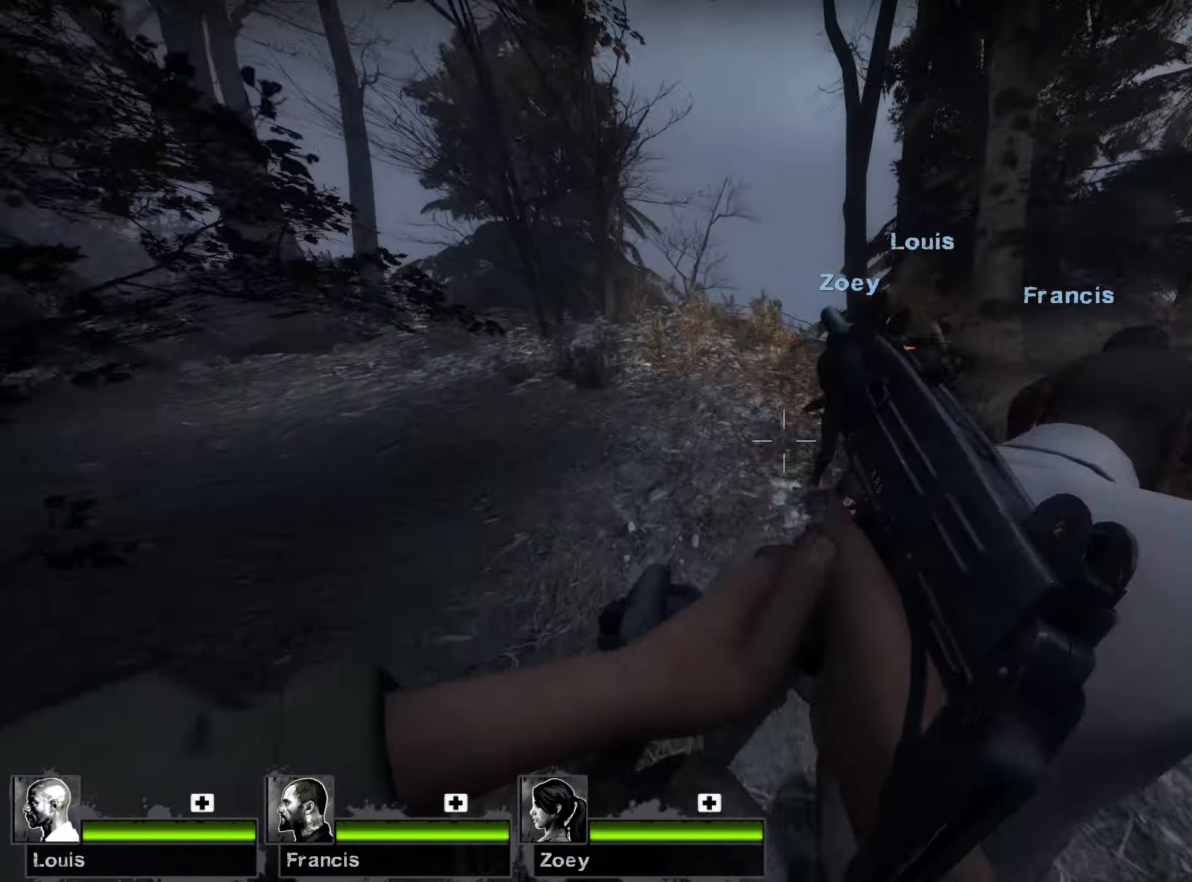
{"keys": ["a", "s"], "mouse": [], "events": [[100, "mouse_right", "down"], [300, "w", "up"], [400, "mouse_right", "up"], [400, "s", "down"]]}
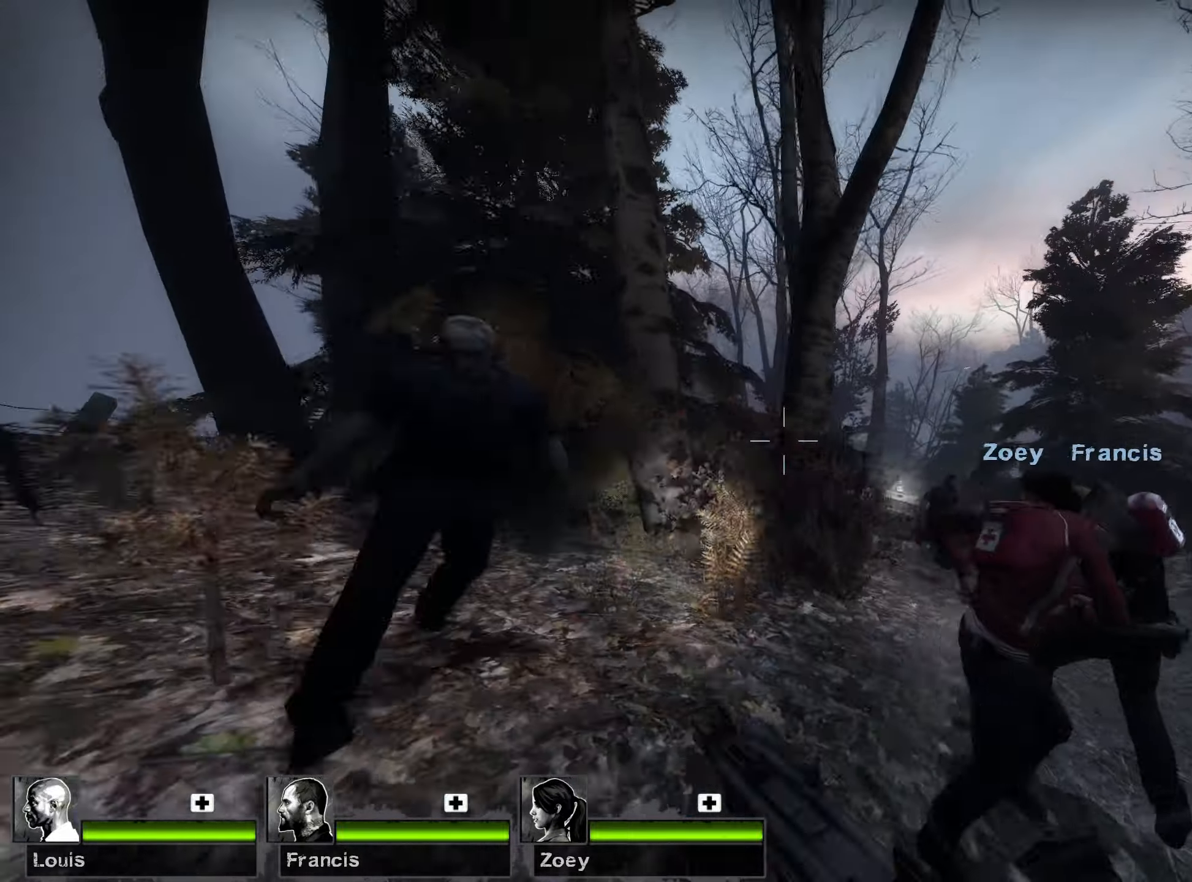
{"keys": ["d", "s"], "mouse": ["right"], "events": [[17, "d", "down"], [267, "mouse_right", "down"], [317, "a", "up"]]}
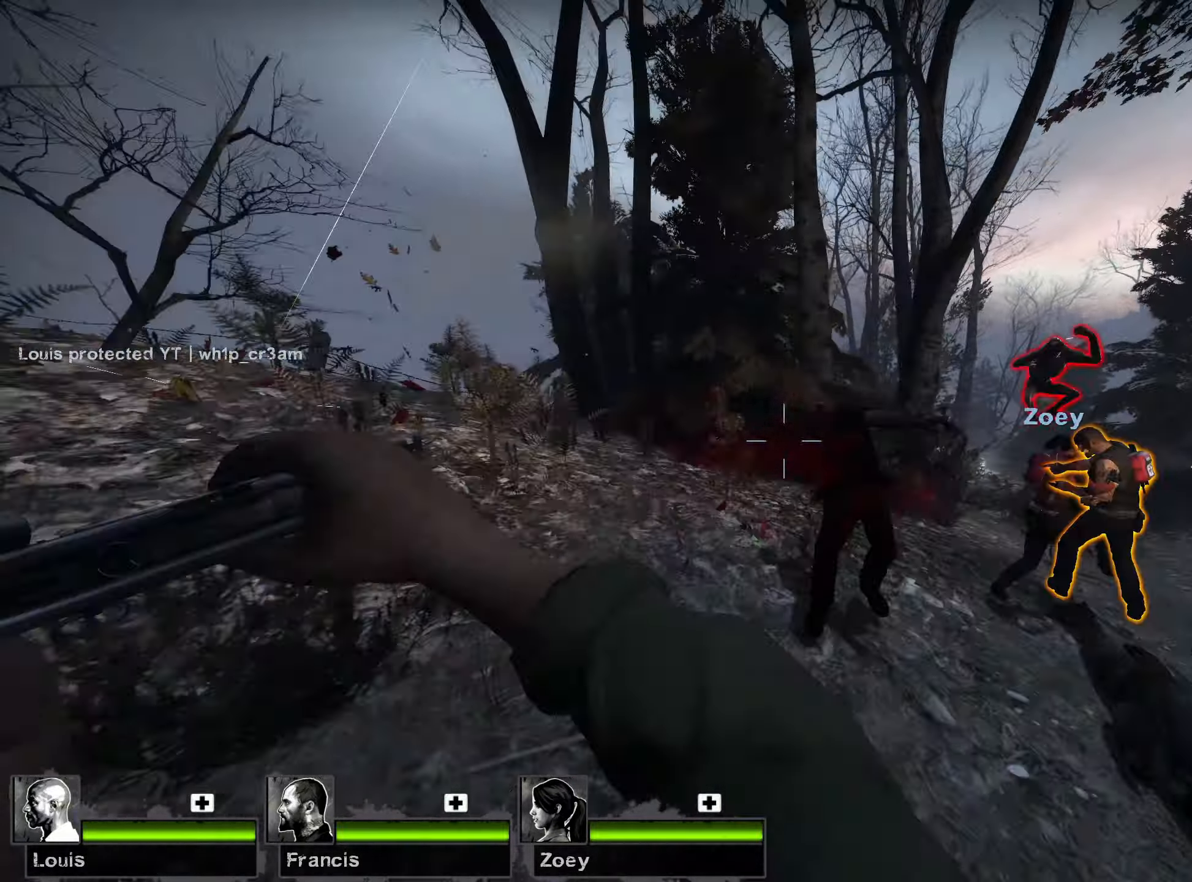
{"keys": ["a", "w"], "mouse": [], "events": [[17, "mouse_right", "up"], [167, "a", "down"], [233, "a", "up"], [233, "s", "up"], [333, "a", "down"], [383, "w", "down"], [433, "d", "up"]]}
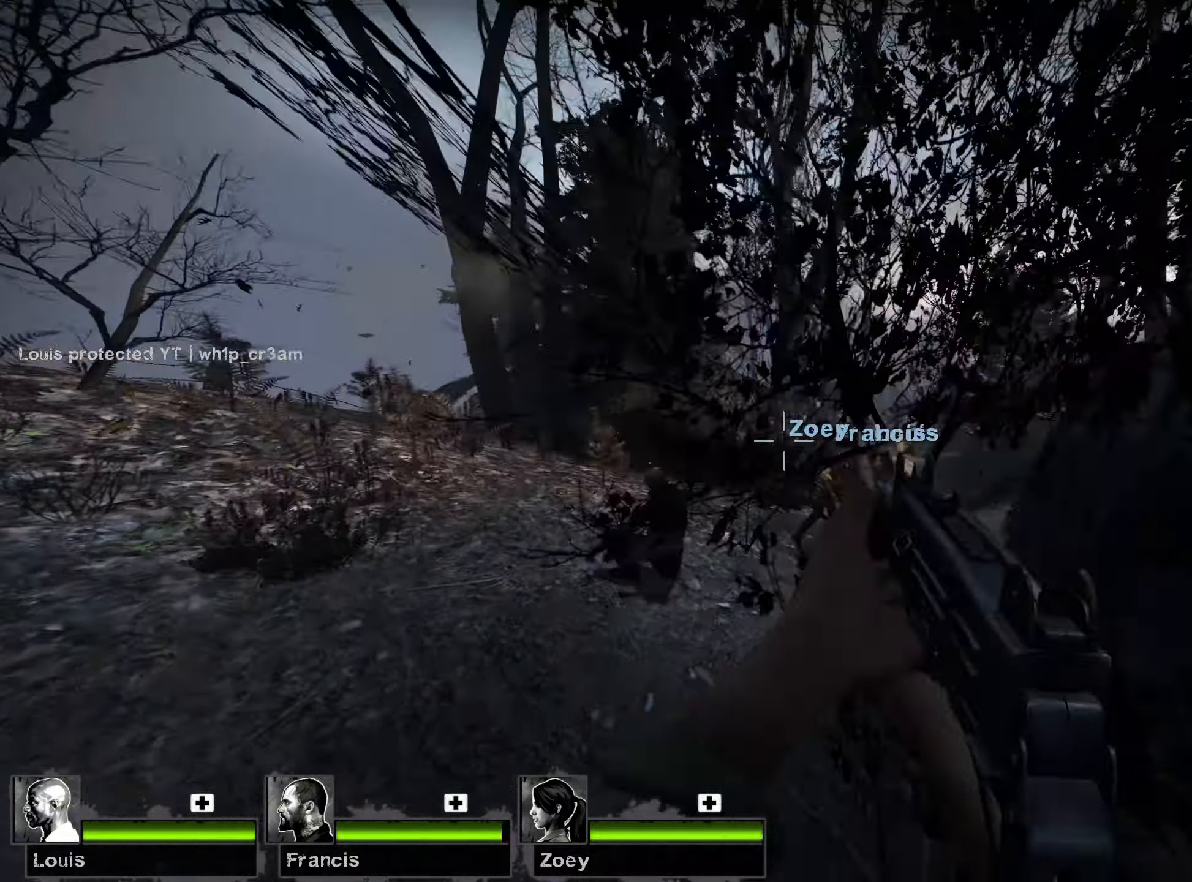
{"keys": ["d", "w"], "mouse": [], "events": [[33, "a", "up"], [383, "d", "down"]]}
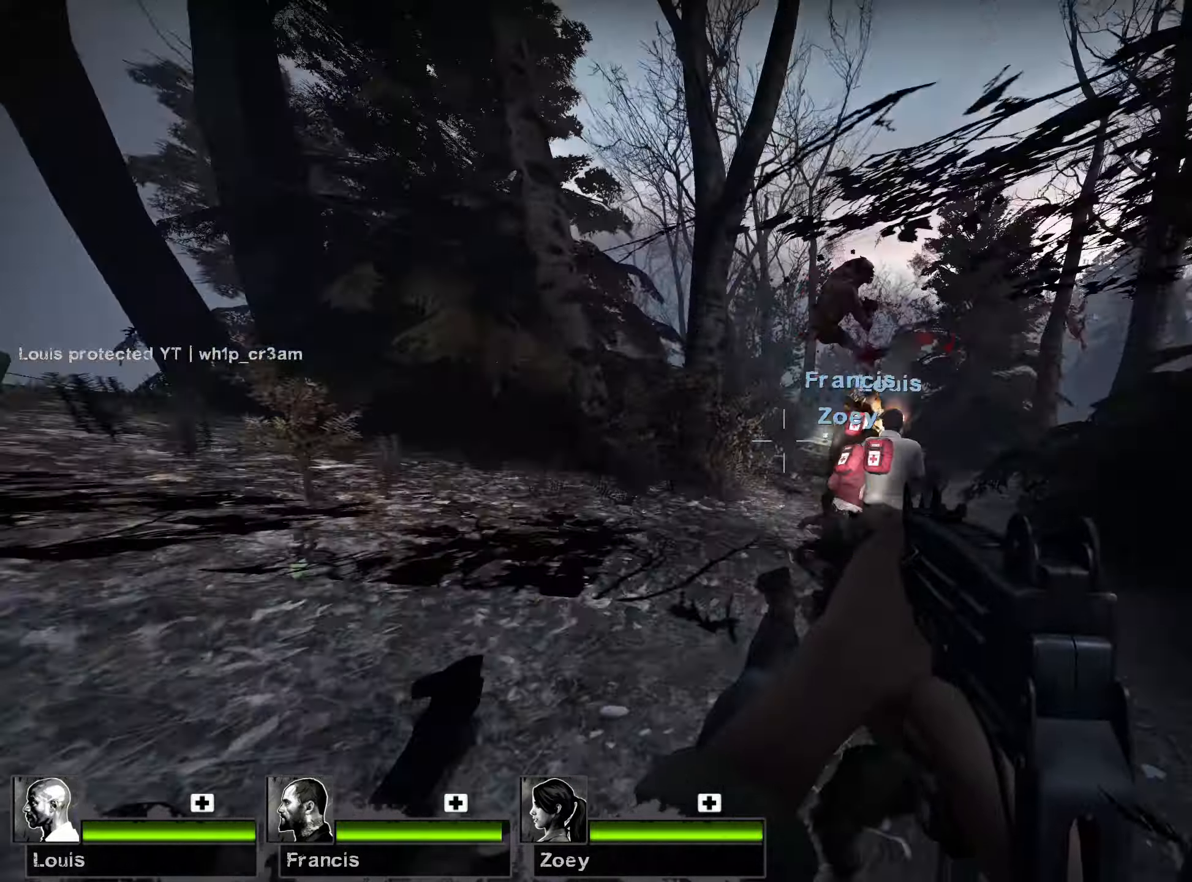
{"keys": ["a"], "mouse": ["right"], "events": [[33, "d", "up"], [400, "mouse_right", "down"], [433, "a", "down"], [483, "w", "up"]]}
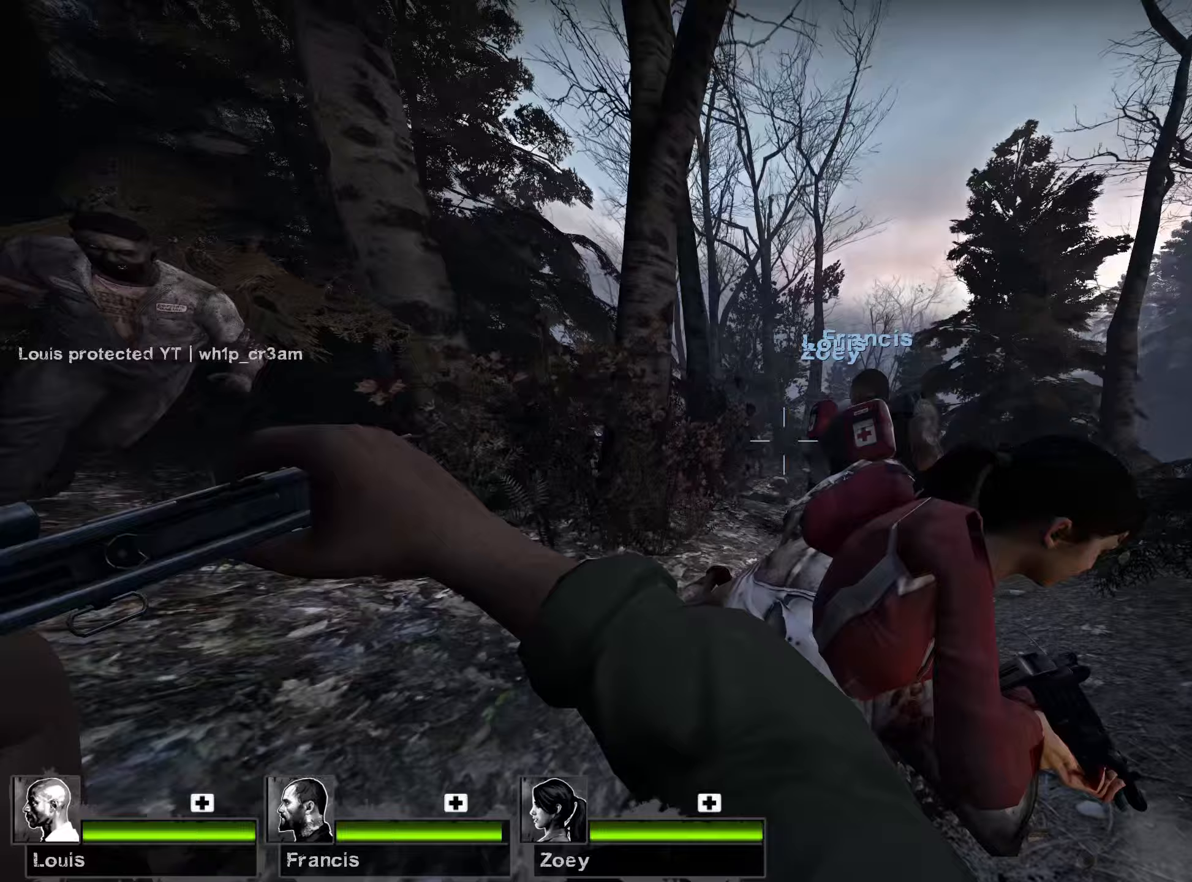
{"keys": ["a", "s"], "mouse": [], "events": [[67, "s", "down"], [233, "mouse_right", "up"]]}
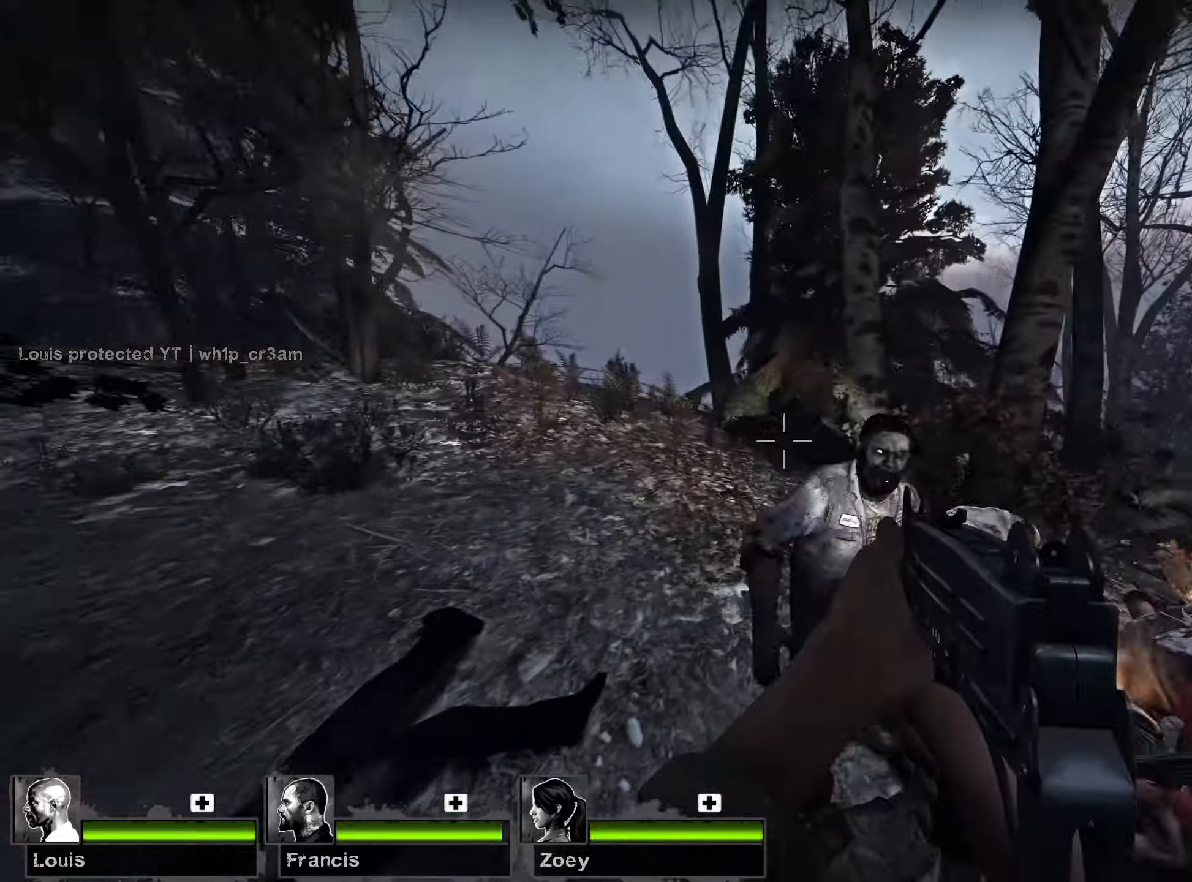
{"keys": ["a", "s"], "mouse": [], "events": [[50, "s", "up"], [117, "mouse_right", "down"], [383, "s", "down"], [433, "mouse_right", "up"]]}
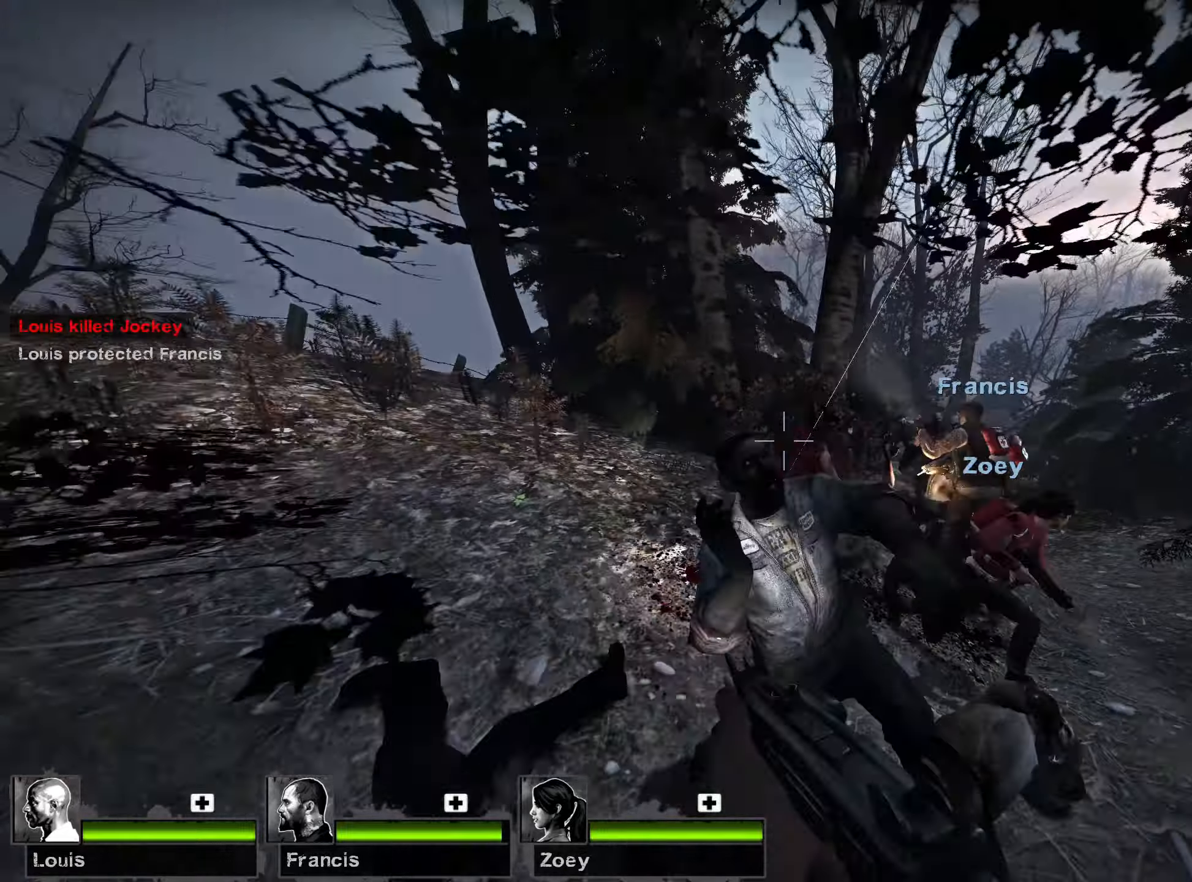
{"keys": ["a", "s"], "mouse": [], "events": []}